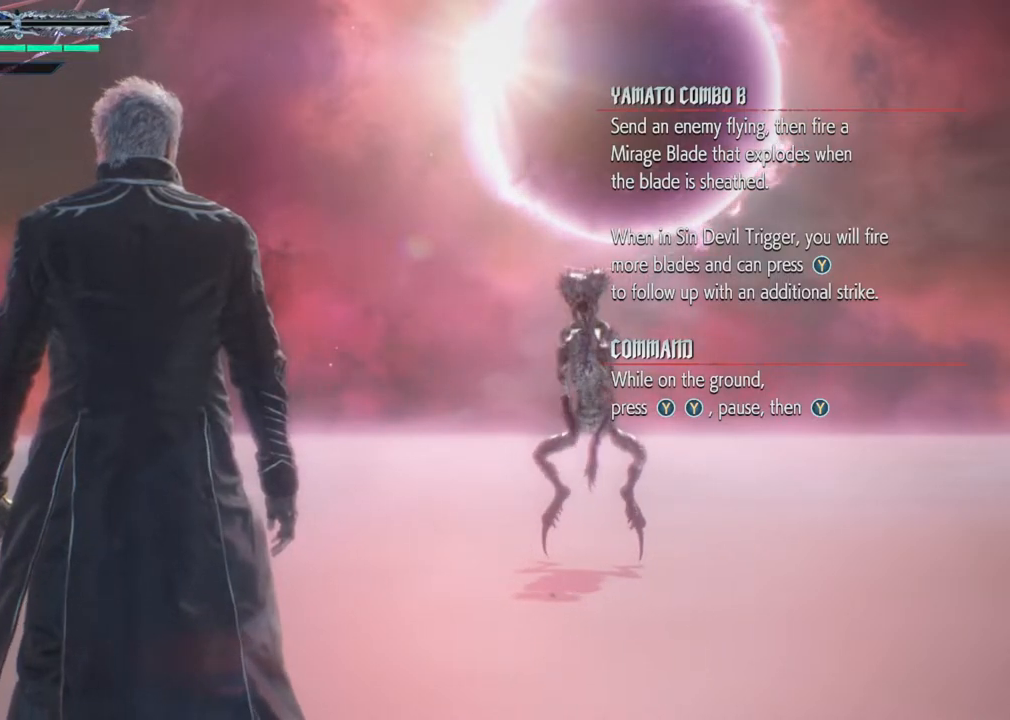
Gameplay with a controller (Xbox layout); each line is a JSON object with the inputs held at the frame after it. "events" lists button and stick changes between this image and that frame as [ms after this image, input, new state], when the widget could be followed in between. Not read: L3 R3.
{"buttons": ["Y"], "left_stick": "center", "right_stick": "center", "events": [[400, "Y", "down"]]}
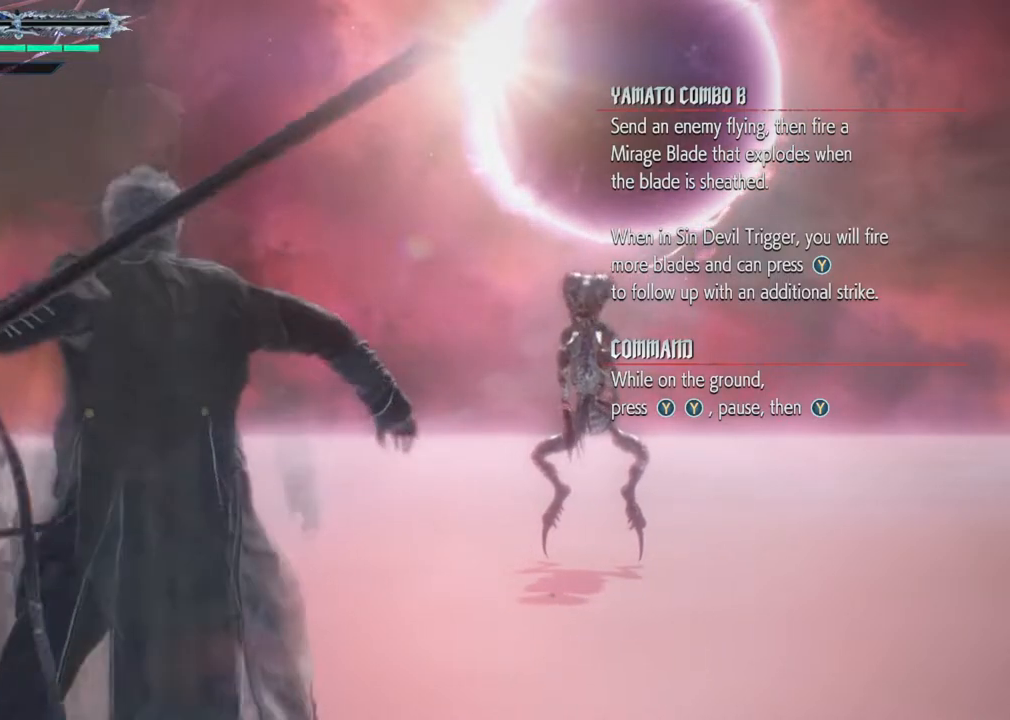
{"buttons": [], "left_stick": "center", "right_stick": "center", "events": [[17, "Y", "up"], [217, "Y", "down"], [317, "Y", "up"]]}
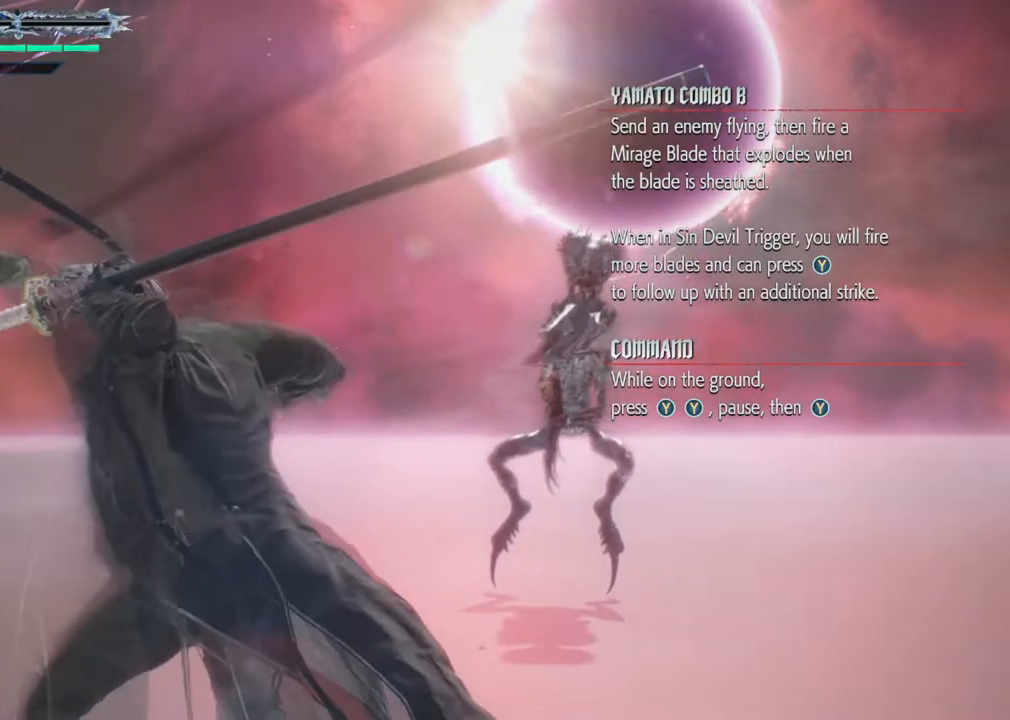
{"buttons": ["Y"], "left_stick": "center", "right_stick": "center", "events": [[467, "Y", "down"]]}
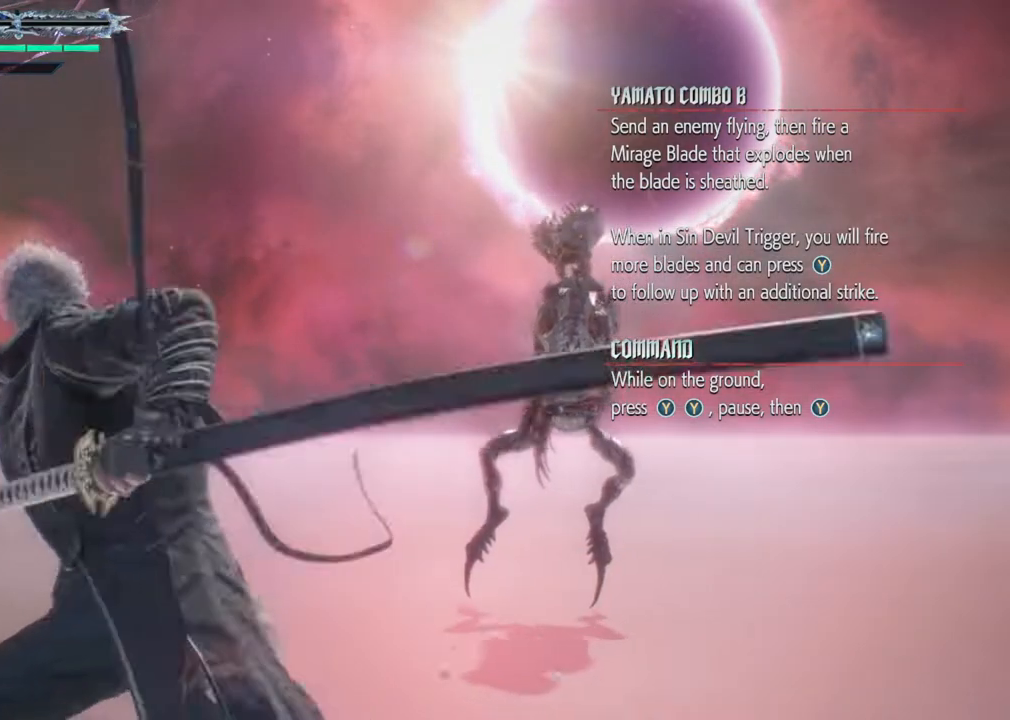
{"buttons": [], "left_stick": "center", "right_stick": "center", "events": [[67, "Y", "up"]]}
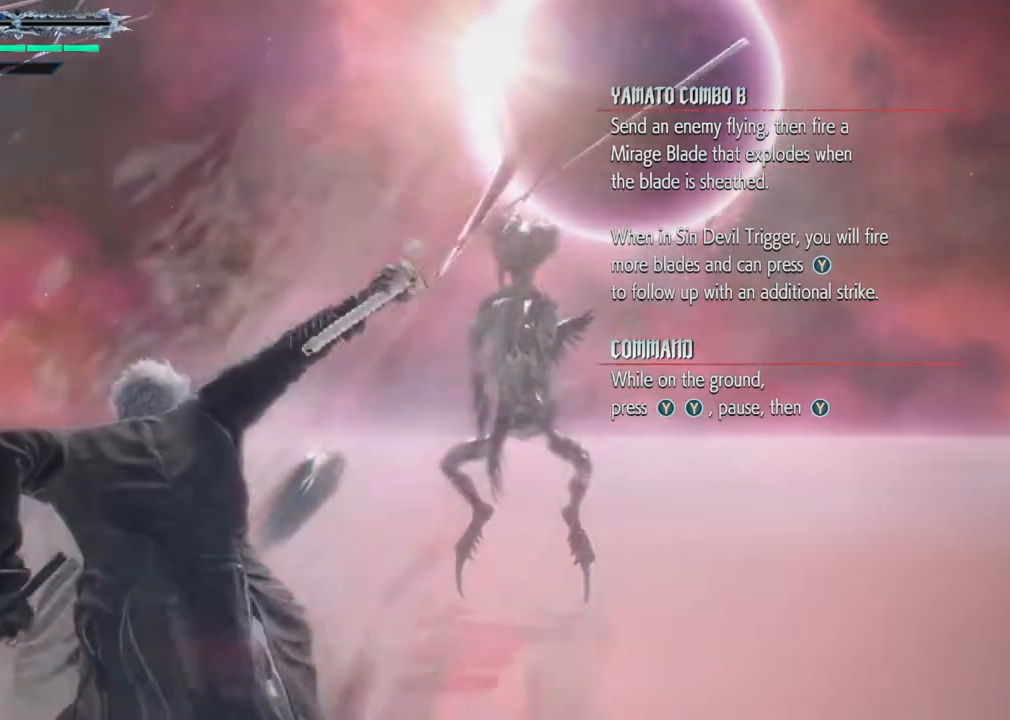
{"buttons": [], "left_stick": "center", "right_stick": "center", "events": []}
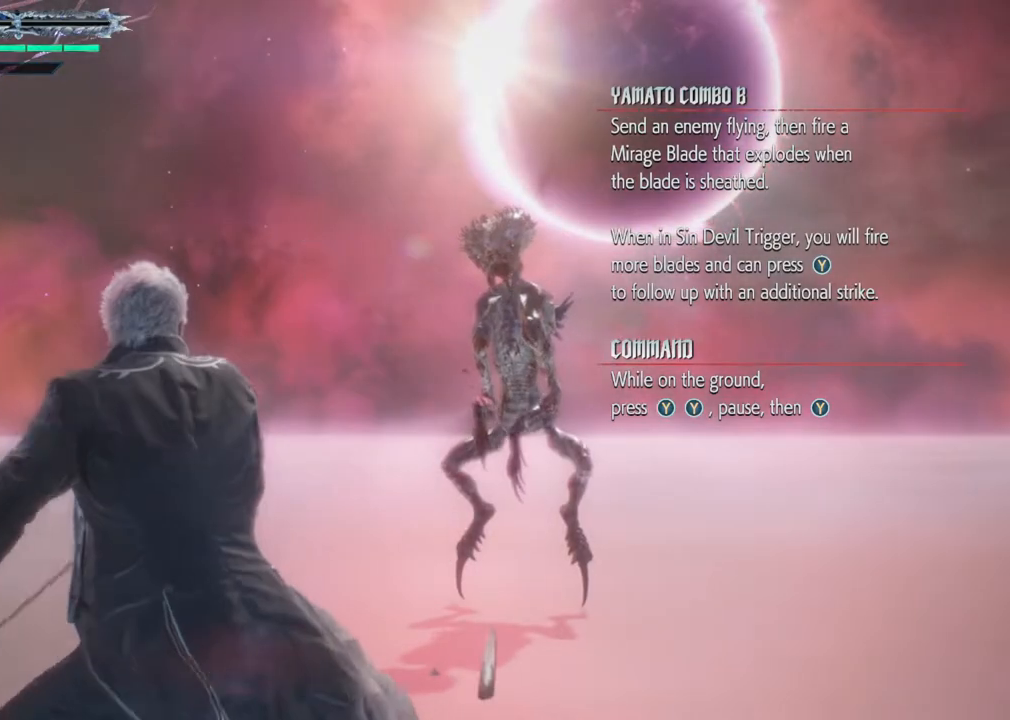
{"buttons": [], "left_stick": "center", "right_stick": "center", "events": []}
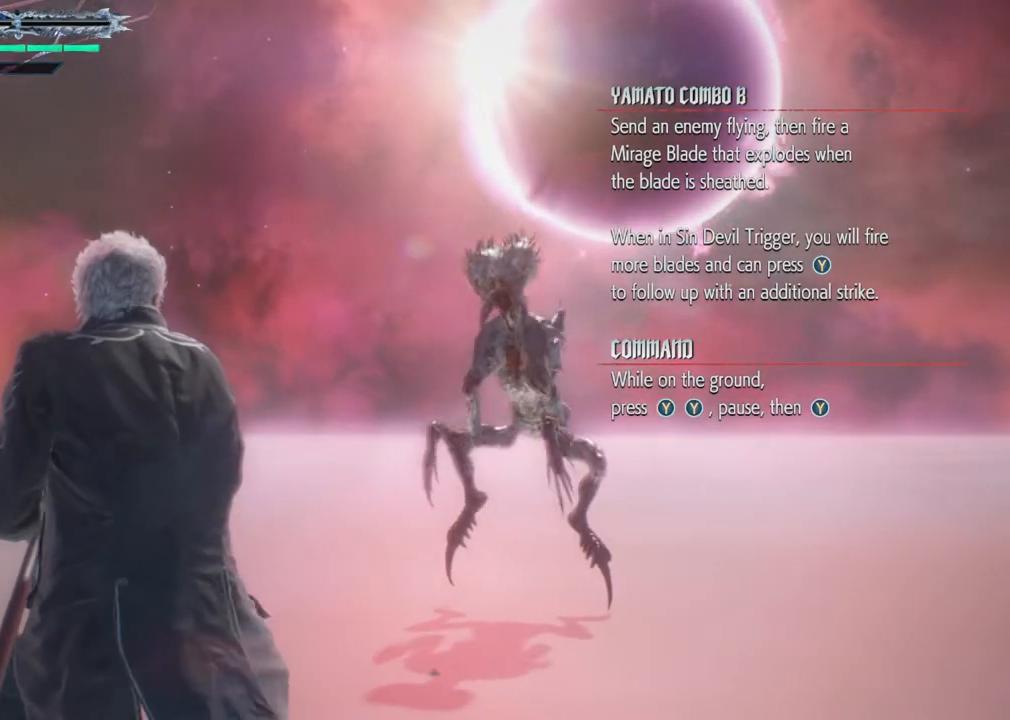
{"buttons": ["R1"], "left_stick": "center", "right_stick": "center", "events": [[250, "R1", "down"]]}
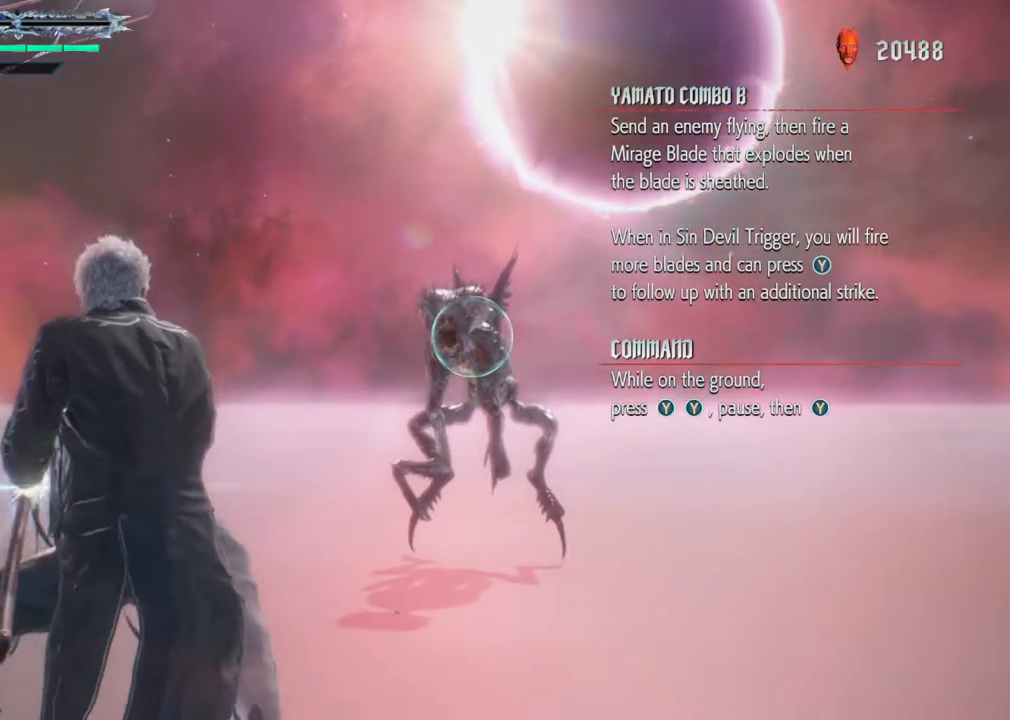
{"buttons": ["R1"], "left_stick": "center", "right_stick": "center", "events": []}
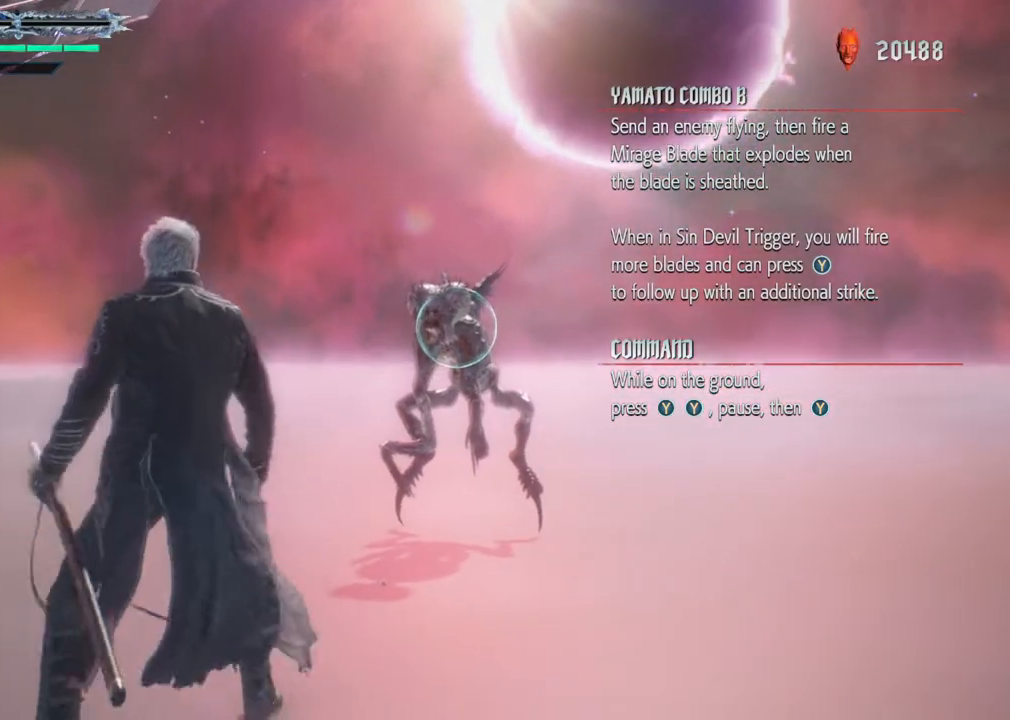
{"buttons": ["R1"], "left_stick": "up", "right_stick": "center", "events": [[300, "left_stick", "up"]]}
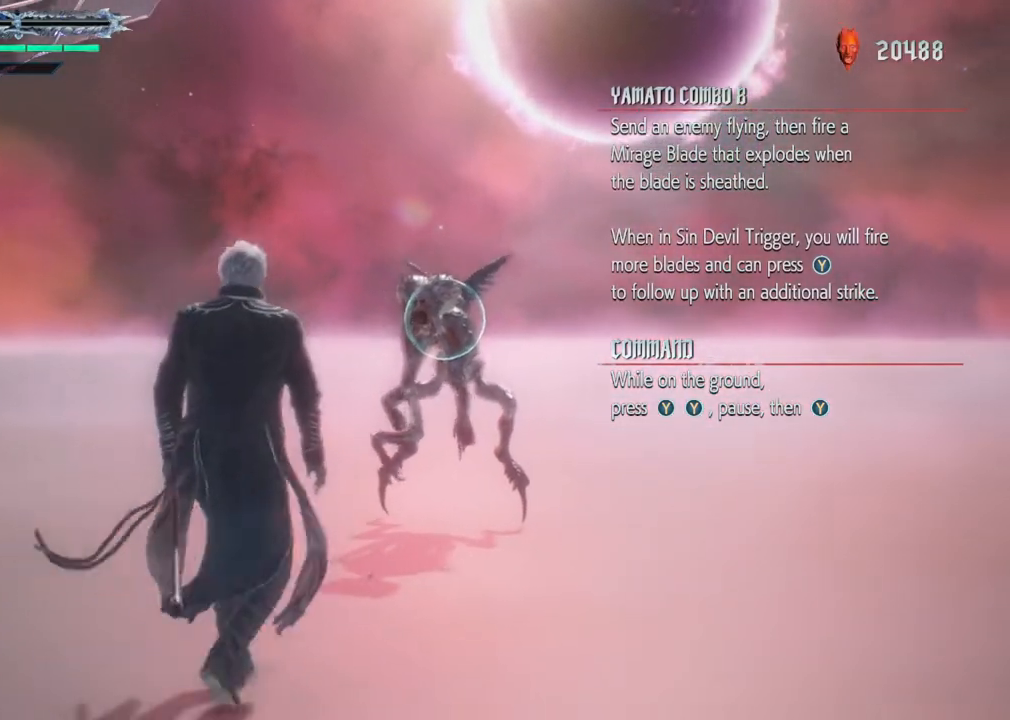
{"buttons": ["R1"], "left_stick": "up", "right_stick": "center", "events": []}
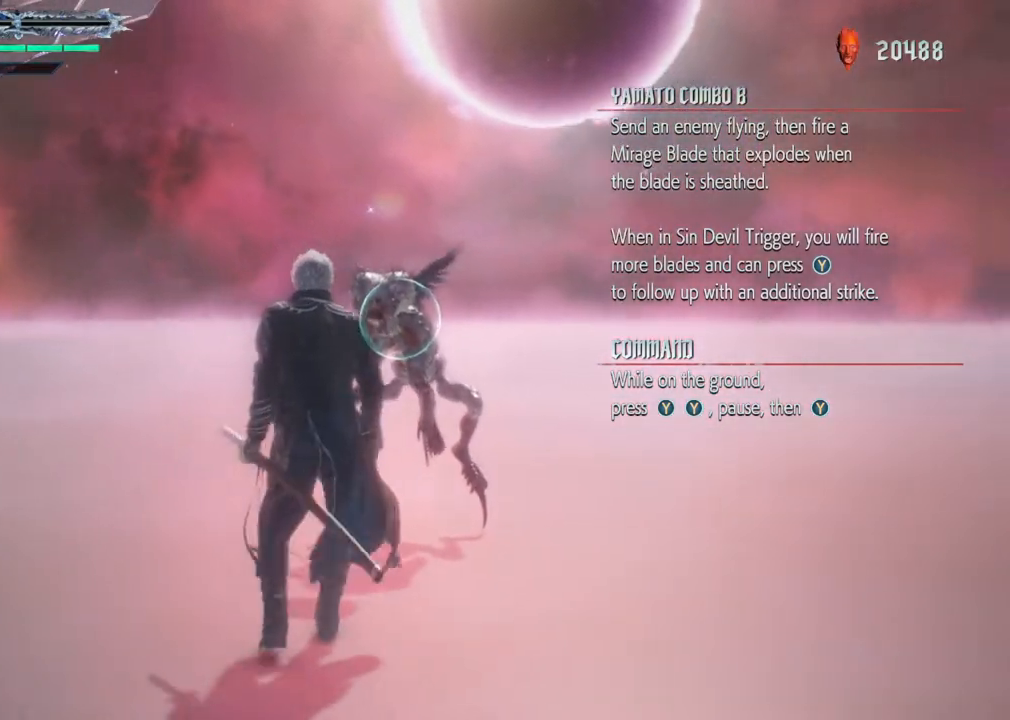
{"buttons": ["Y", "R1"], "left_stick": "center", "right_stick": "center", "events": [[100, "left_stick", "center"], [200, "Y", "down"], [300, "Y", "up"], [500, "Y", "down"]]}
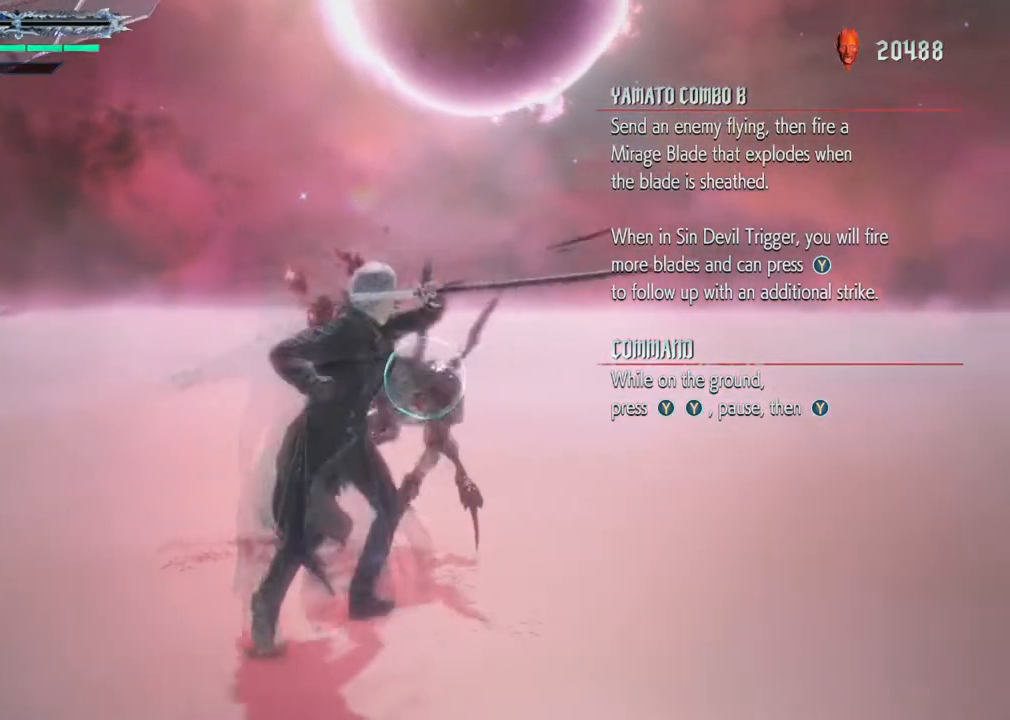
{"buttons": ["R1"], "left_stick": "center", "right_stick": "center", "events": [[100, "Y", "up"]]}
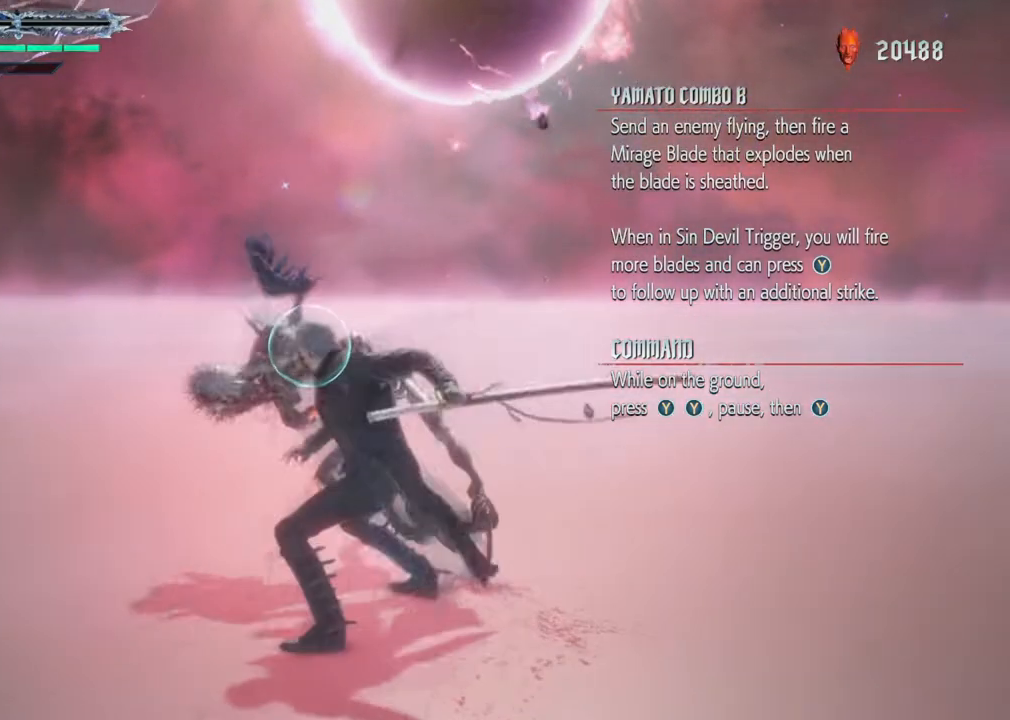
{"buttons": ["R1"], "left_stick": "center", "right_stick": "center", "events": [[167, "Y", "down"], [233, "Y", "up"]]}
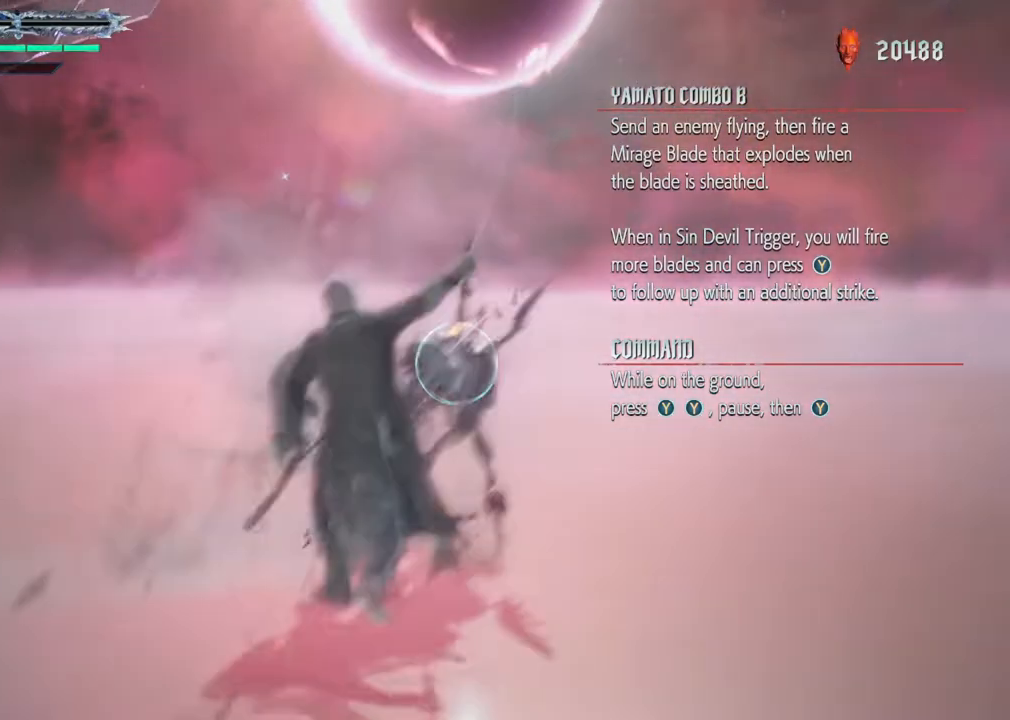
{"buttons": ["R1"], "left_stick": "center", "right_stick": "center", "events": []}
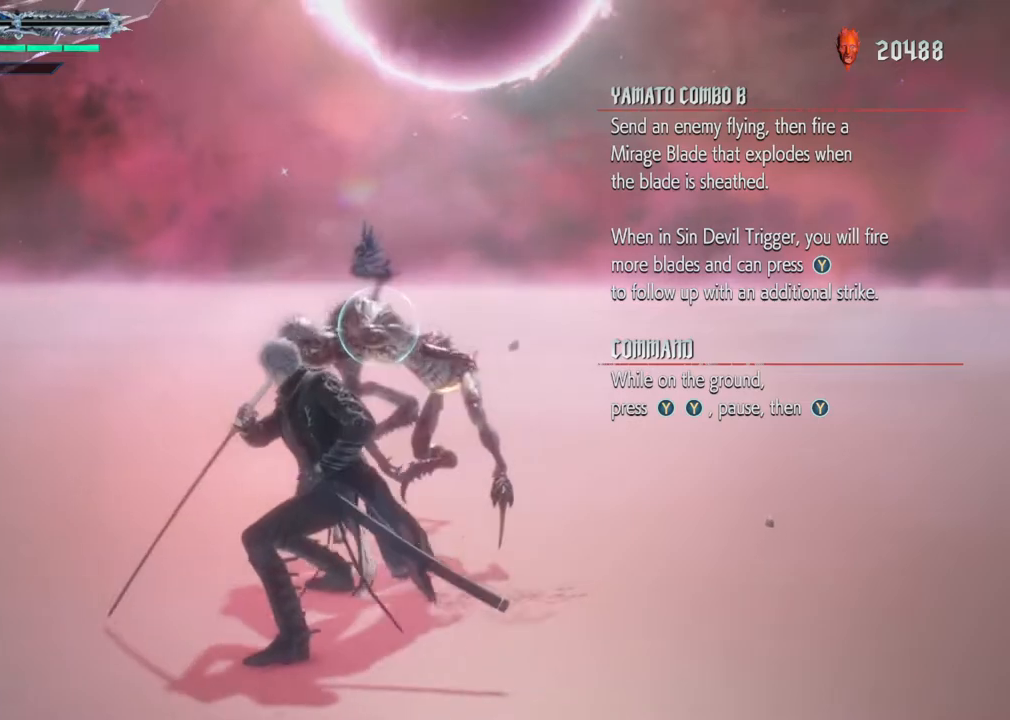
{"buttons": ["R1"], "left_stick": "center", "right_stick": "center", "events": []}
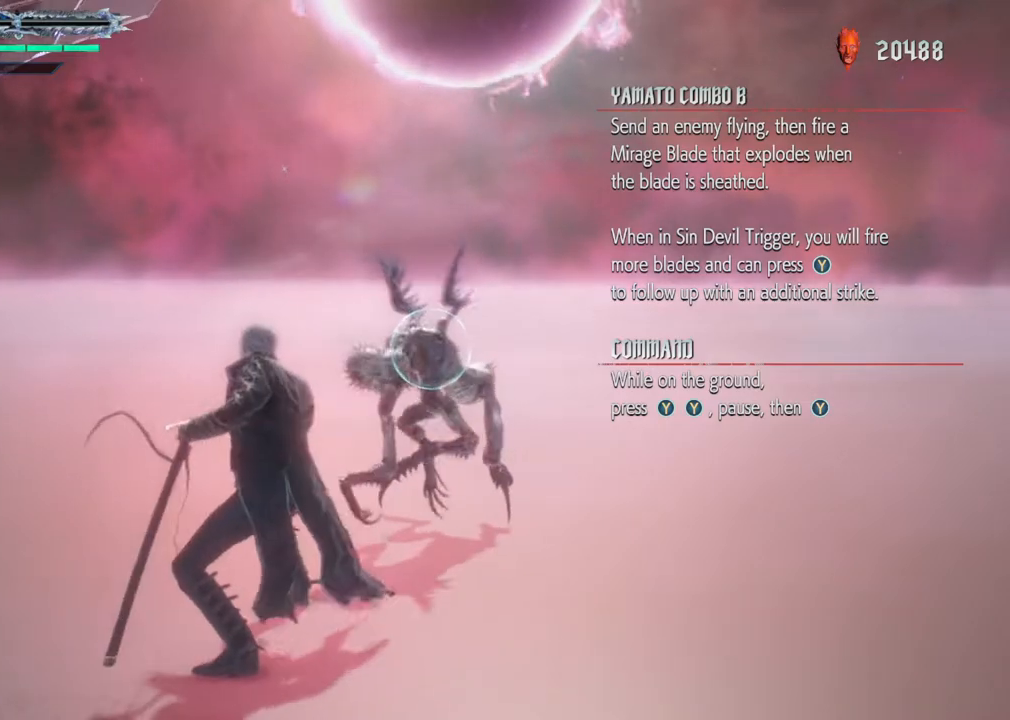
{"buttons": ["R1"], "left_stick": "down-left", "right_stick": "center", "events": [[150, "left_stick", "down-left"]]}
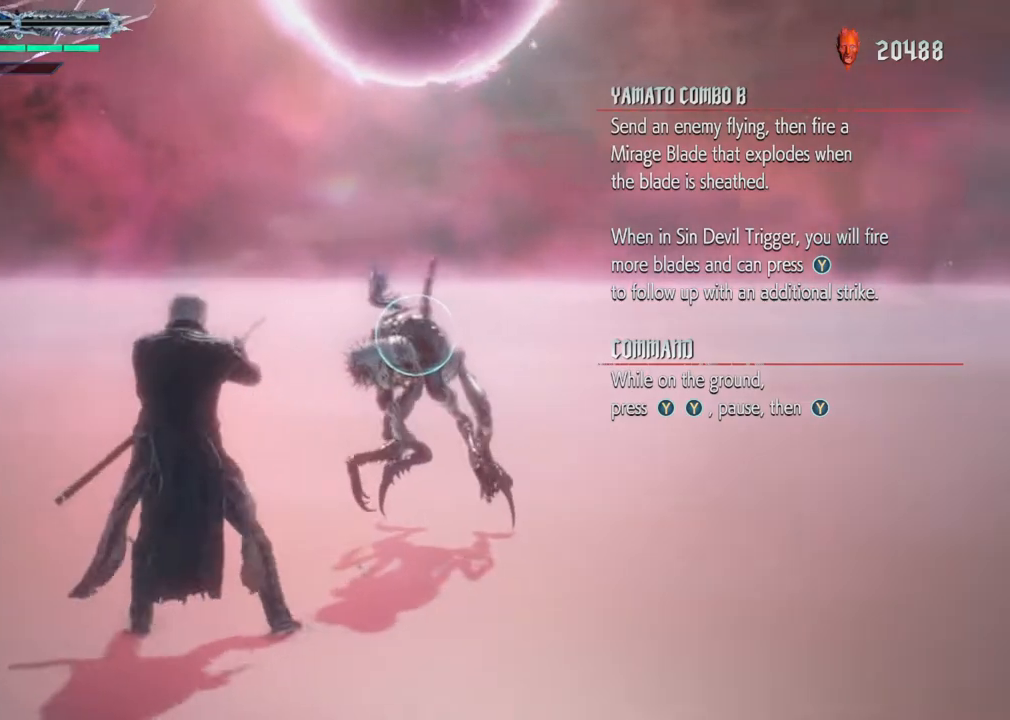
{"buttons": ["R1"], "left_stick": "down-left", "right_stick": "center", "events": []}
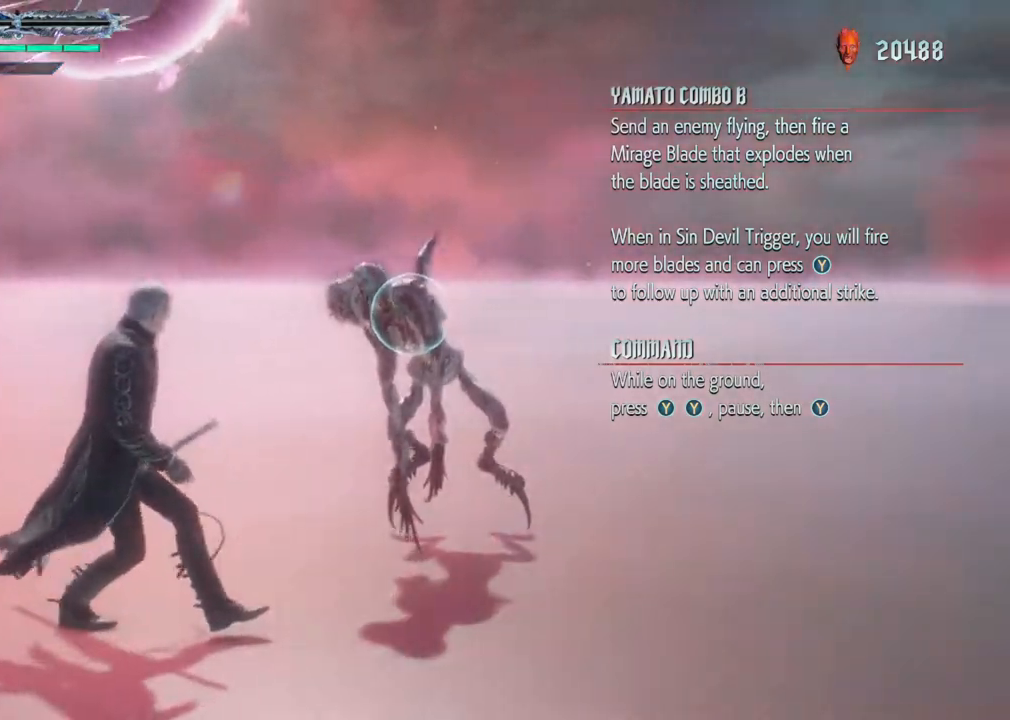
{"buttons": ["R1"], "left_stick": "down-left", "right_stick": "center", "events": [[200, "left_stick", "up"], [450, "left_stick", "down-left"]]}
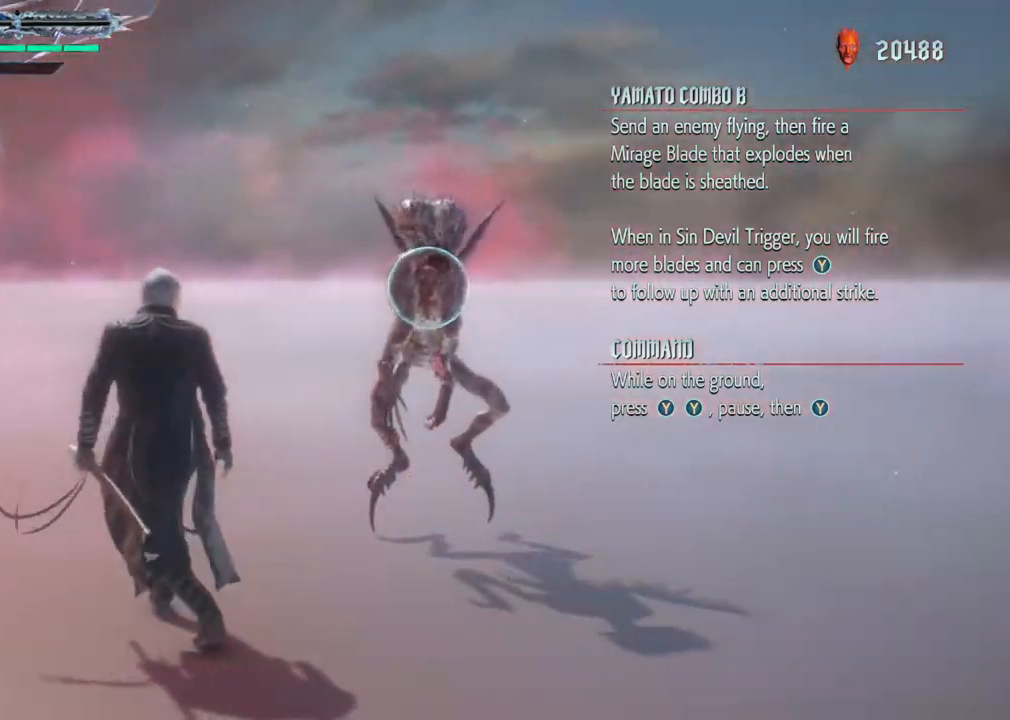
{"buttons": ["R1"], "left_stick": "down-left", "right_stick": "center", "events": []}
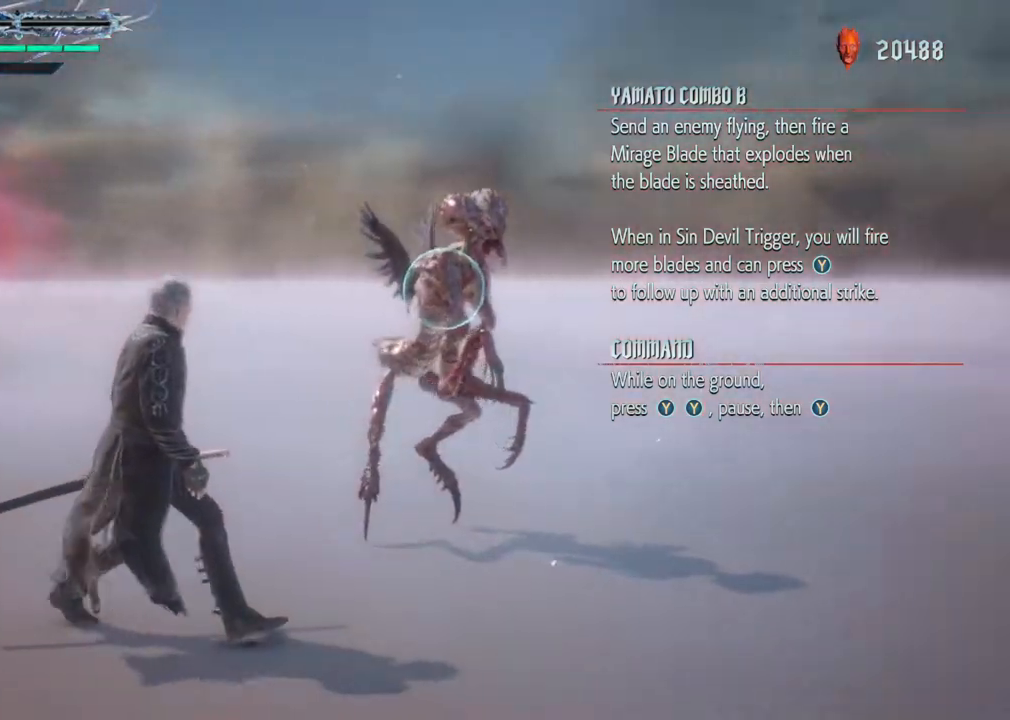
{"buttons": ["R1"], "left_stick": "center", "right_stick": "center", "events": [[367, "left_stick", "center"]]}
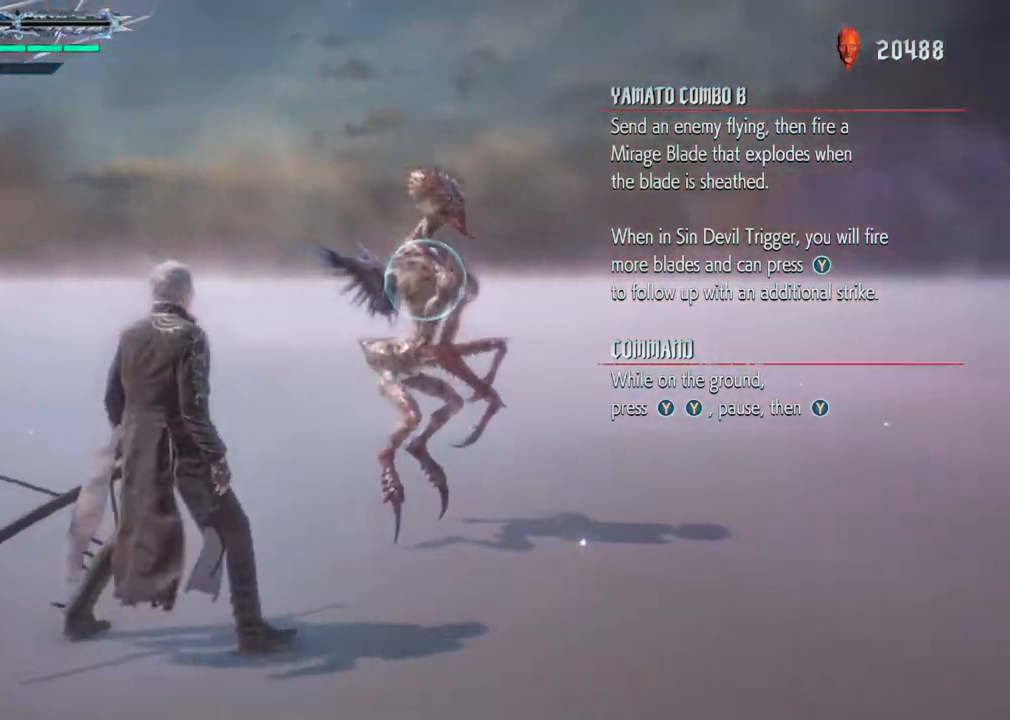
{"buttons": ["R1"], "left_stick": "center", "right_stick": "center", "events": [[83, "Y", "down"], [183, "Y", "up"], [400, "Y", "down"], [500, "Y", "up"]]}
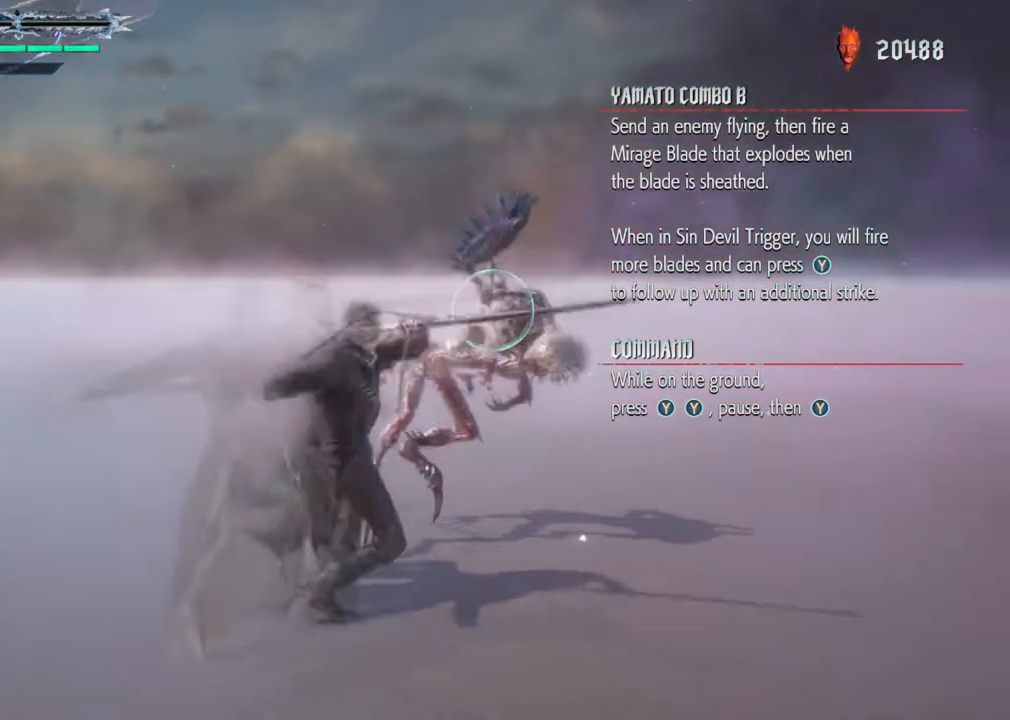
{"buttons": ["R1"], "left_stick": "center", "right_stick": "center", "events": []}
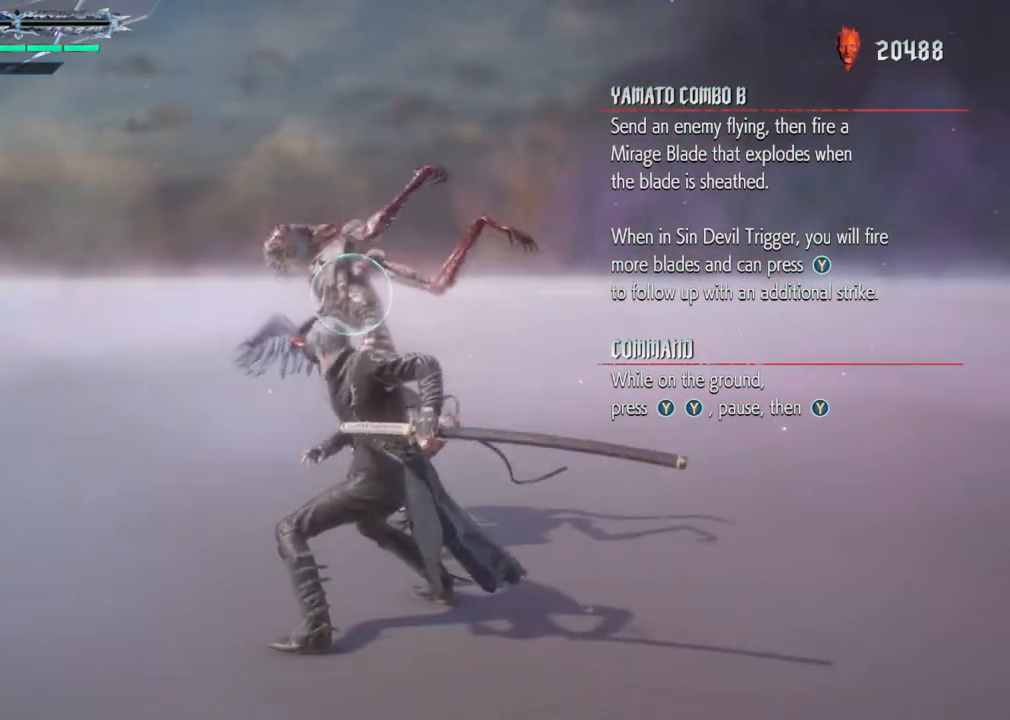
{"buttons": ["Y", "R1"], "left_stick": "center", "right_stick": "center", "events": [[50, "Y", "down"]]}
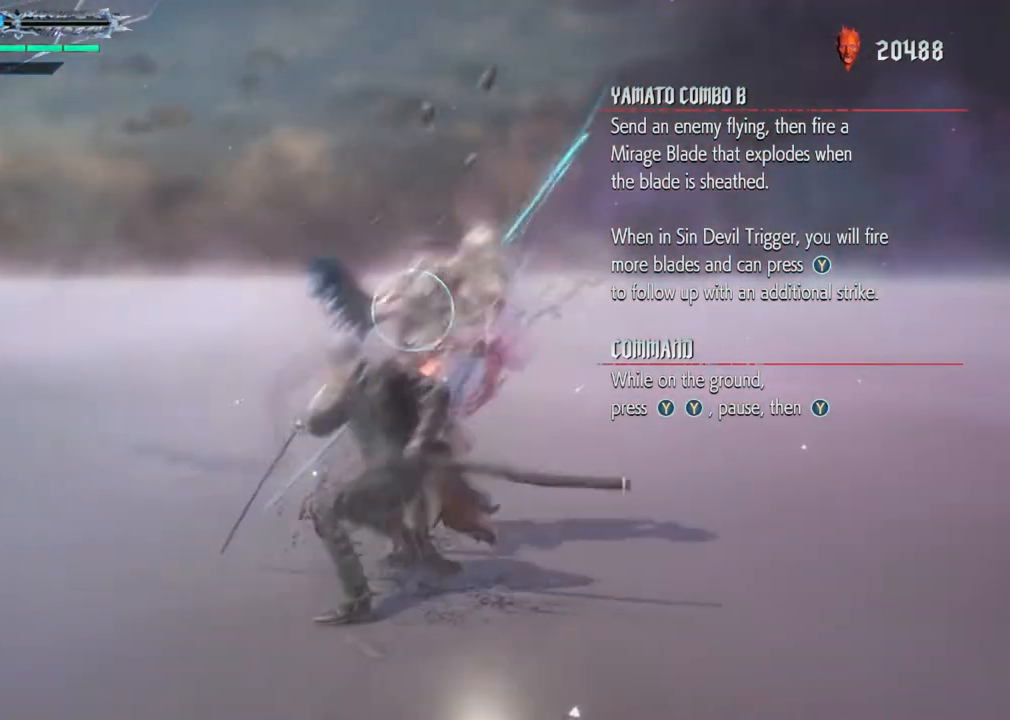
{"buttons": ["Y", "R1"], "left_stick": "center", "right_stick": "center", "events": []}
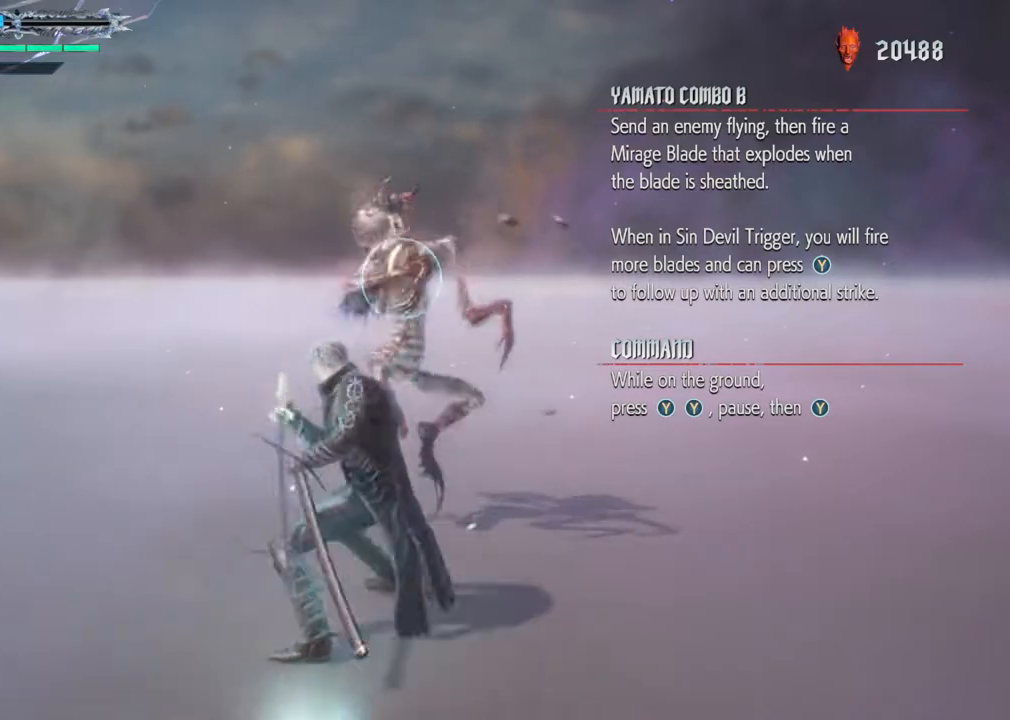
{"buttons": ["Y", "R1"], "left_stick": "center", "right_stick": "center", "events": []}
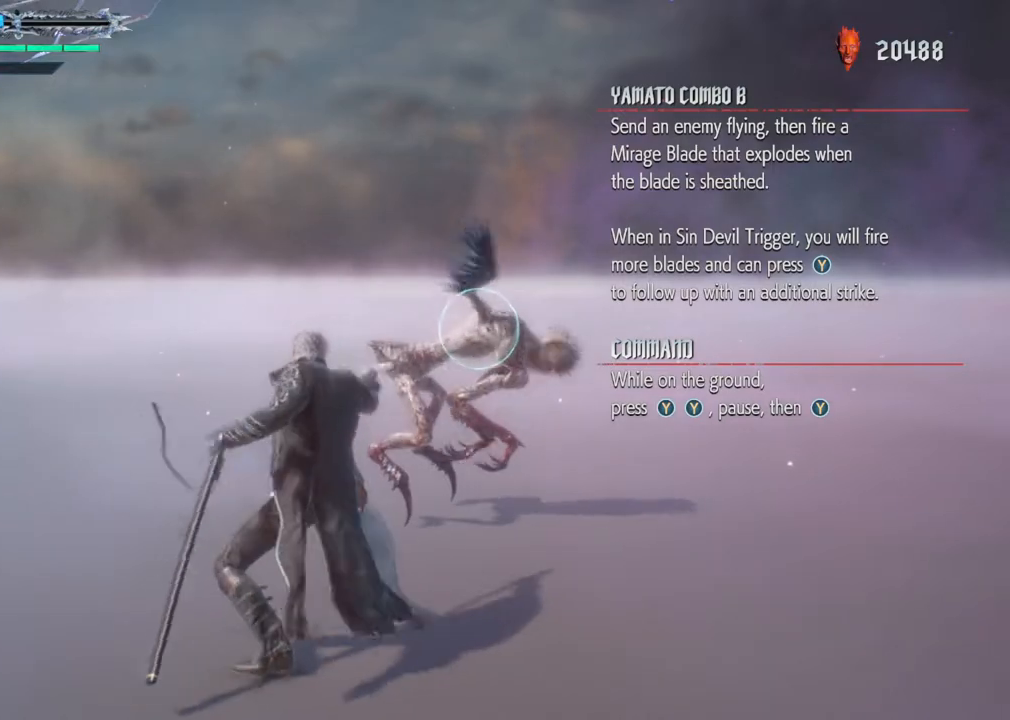
{"buttons": ["R1"], "left_stick": "center", "right_stick": "center", "events": [[167, "Y", "up"]]}
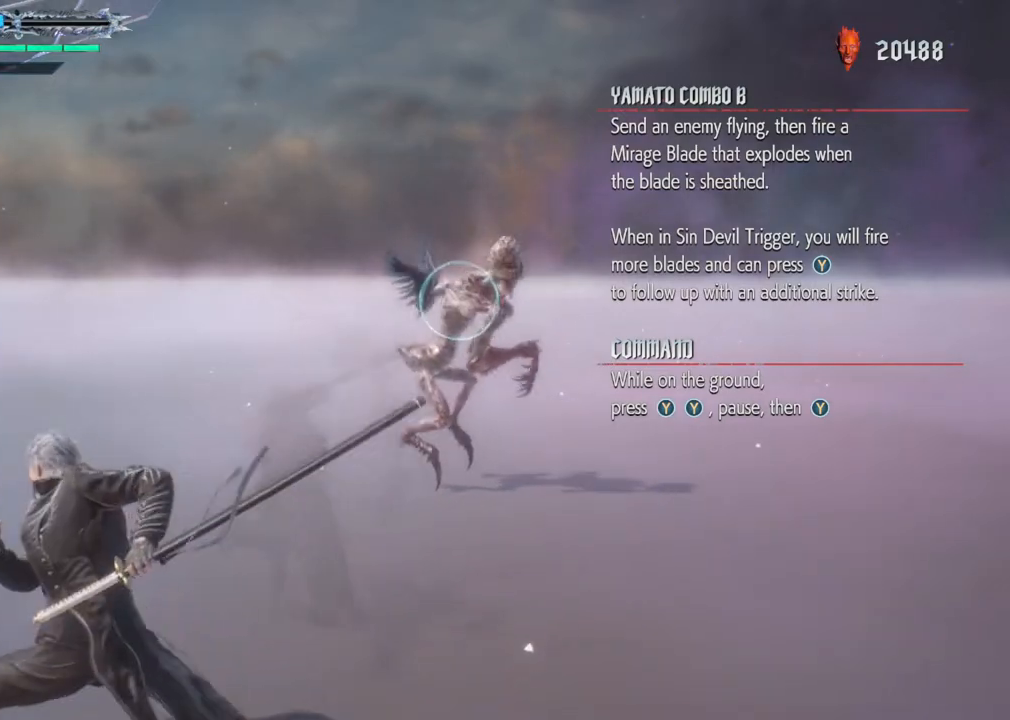
{"buttons": ["R1"], "left_stick": "center", "right_stick": "center", "events": []}
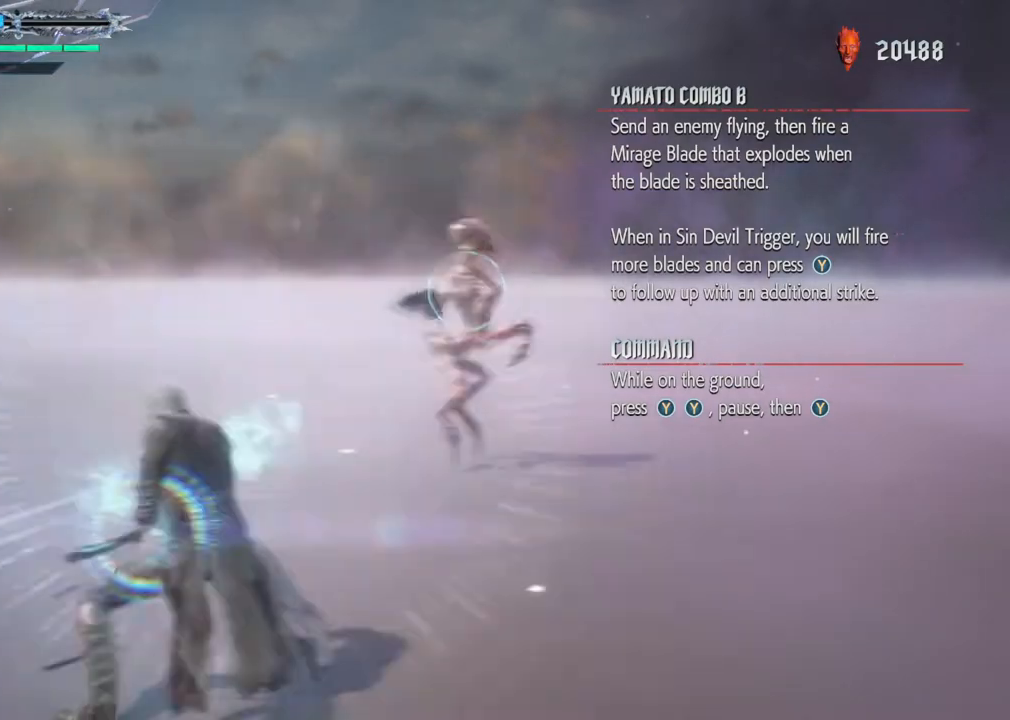
{"buttons": ["R1"], "left_stick": "center", "right_stick": "center", "events": []}
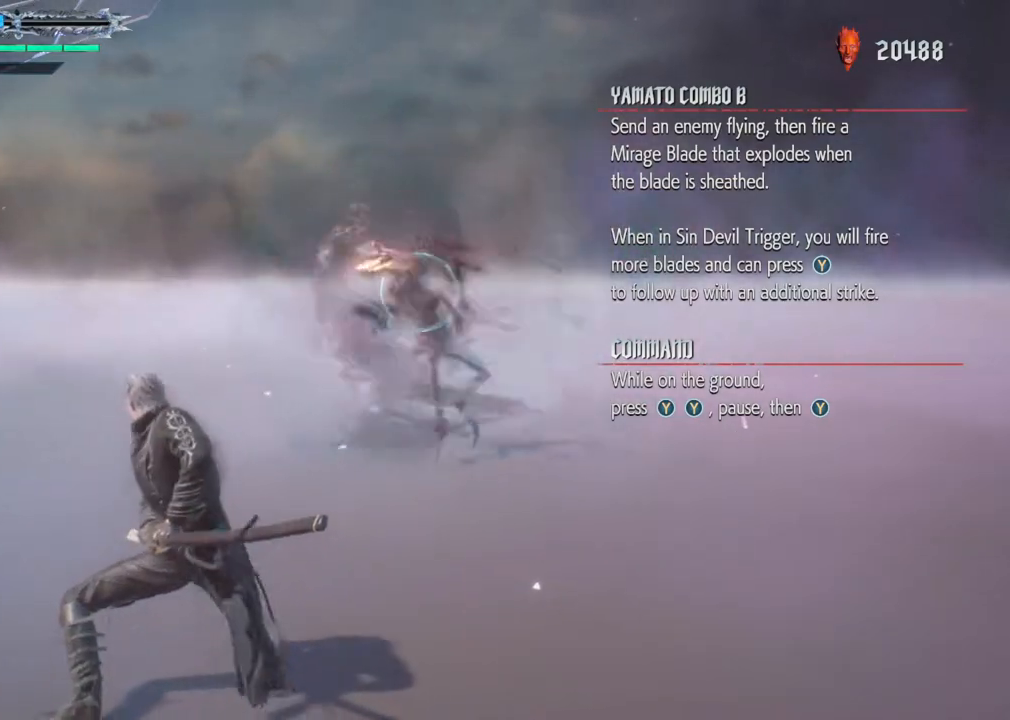
{"buttons": ["R1"], "left_stick": "center", "right_stick": "center", "events": []}